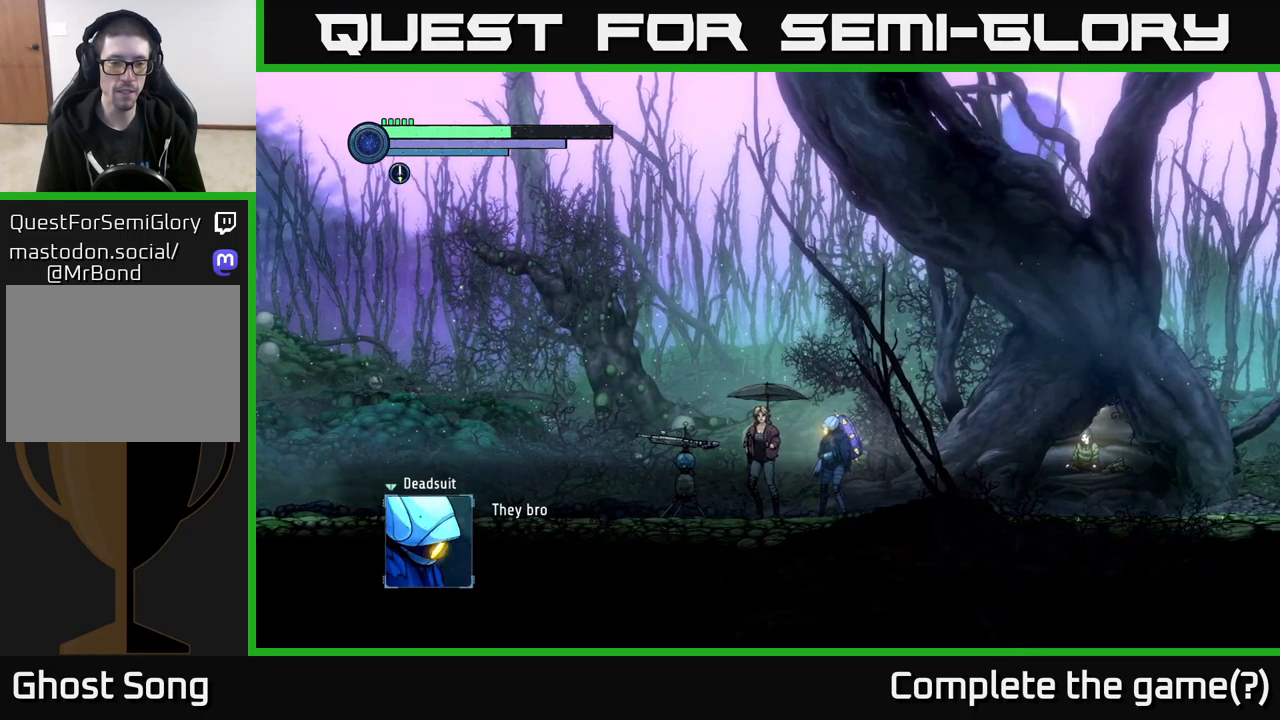
Gameplay with a controller (Xbox layout); each line is a JSON object with the inputs held at the frame after it. "events" lists button and stick changes between this image and that frame as [ms after this image, input, new state], when the widget could be followed in between.
{"buttons": [], "left_stick": "center", "right_stick": "center", "events": [[17, "A", "up"]]}
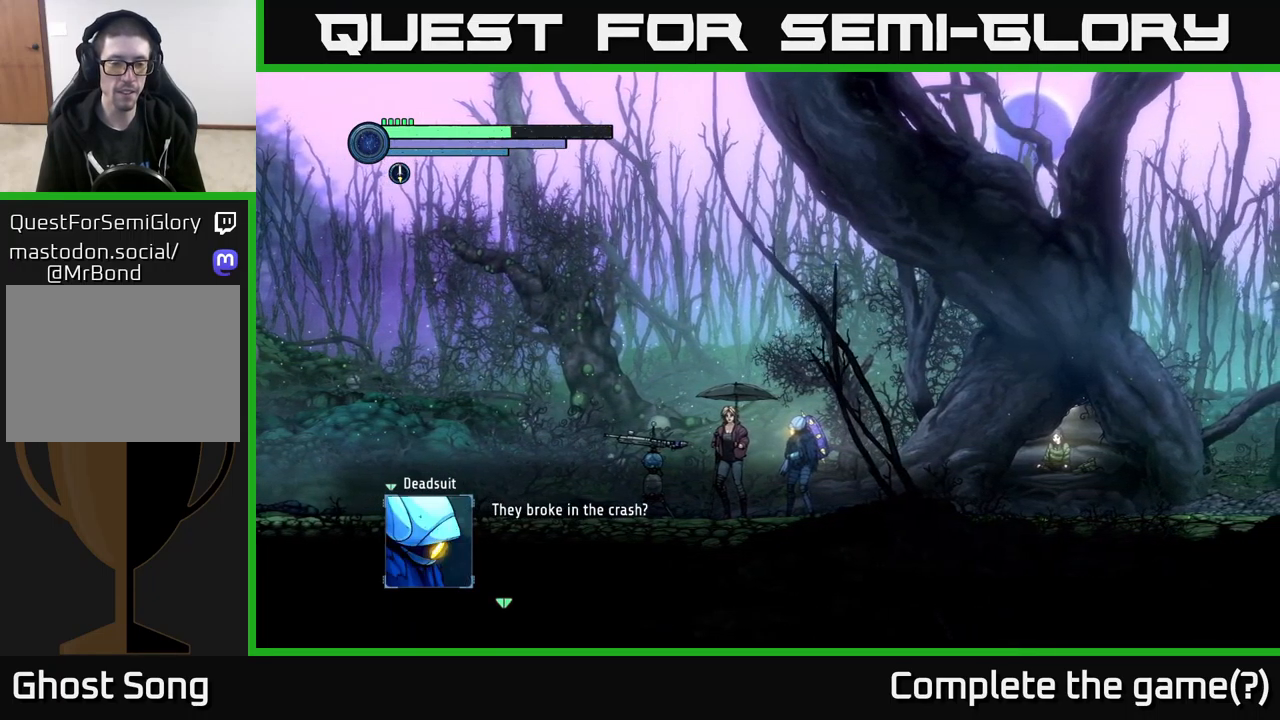
{"buttons": [], "left_stick": "center", "right_stick": "center", "events": []}
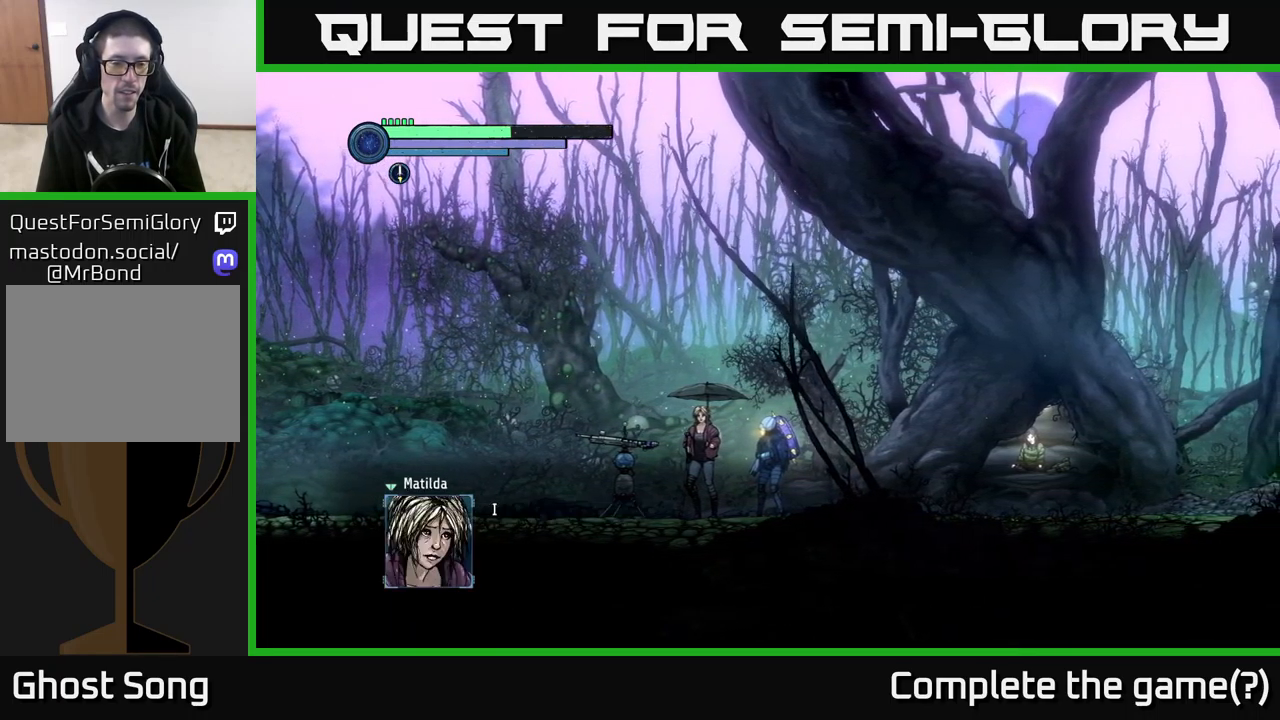
{"buttons": [], "left_stick": "center", "right_stick": "center", "events": [[50, "A", "down"], [234, "A", "up"]]}
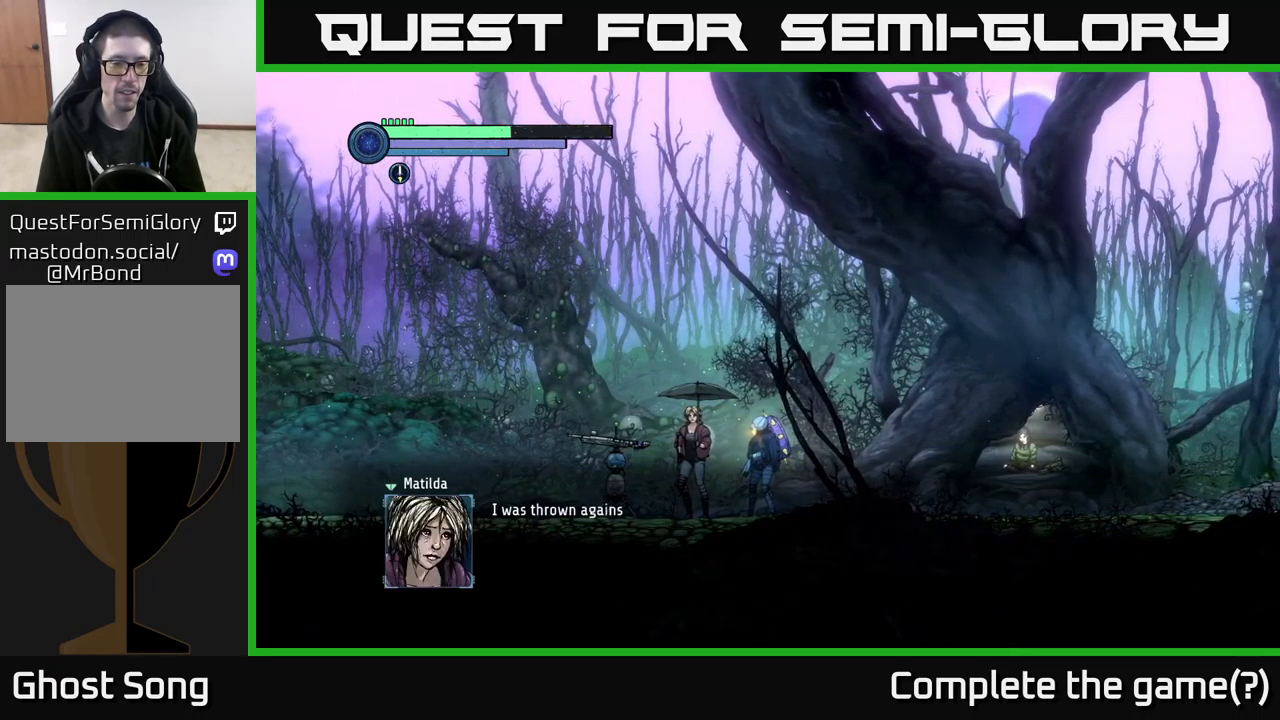
{"buttons": [], "left_stick": "center", "right_stick": "center", "events": []}
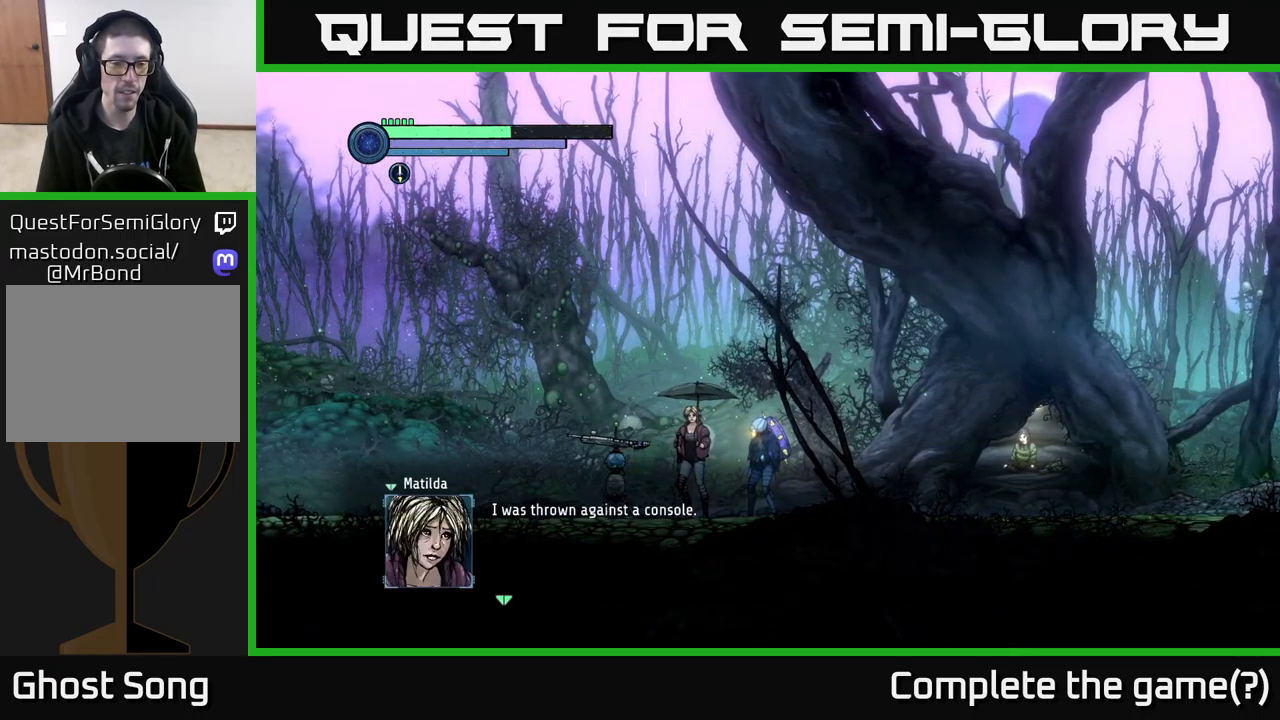
{"buttons": [], "left_stick": "center", "right_stick": "center", "events": []}
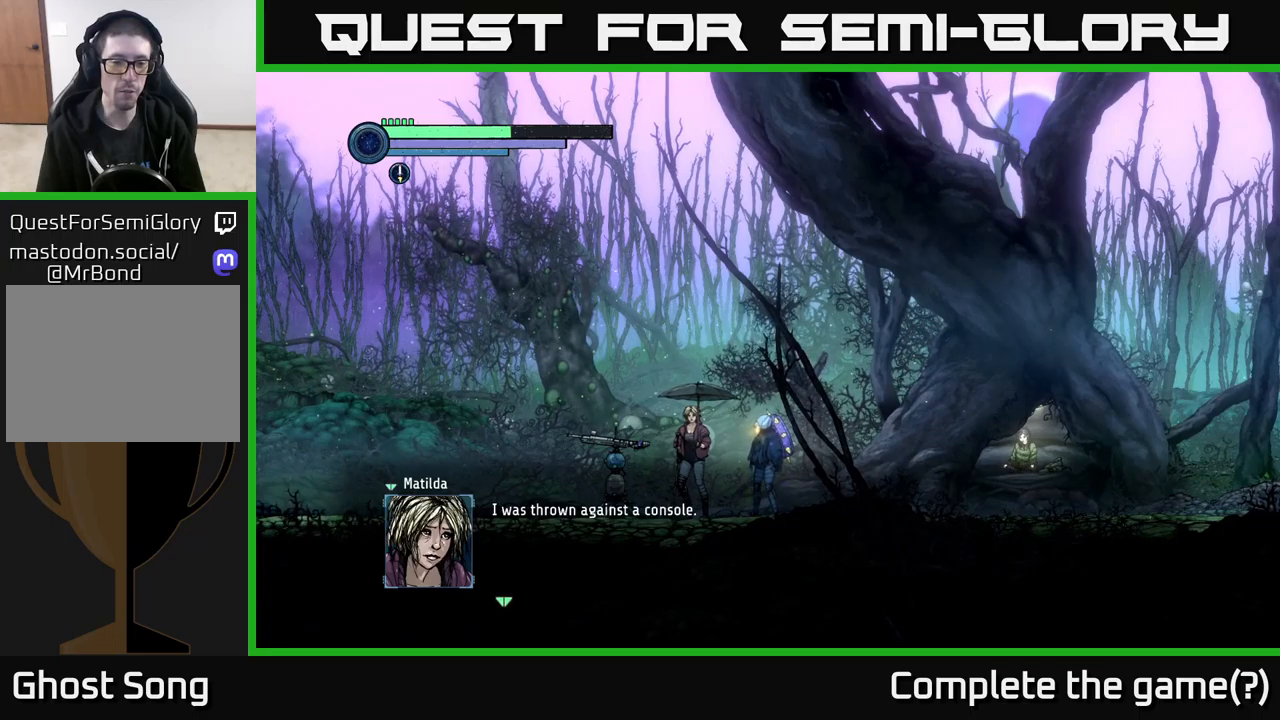
{"buttons": [], "left_stick": "center", "right_stick": "center", "events": [[183, "A", "down"], [350, "A", "up"]]}
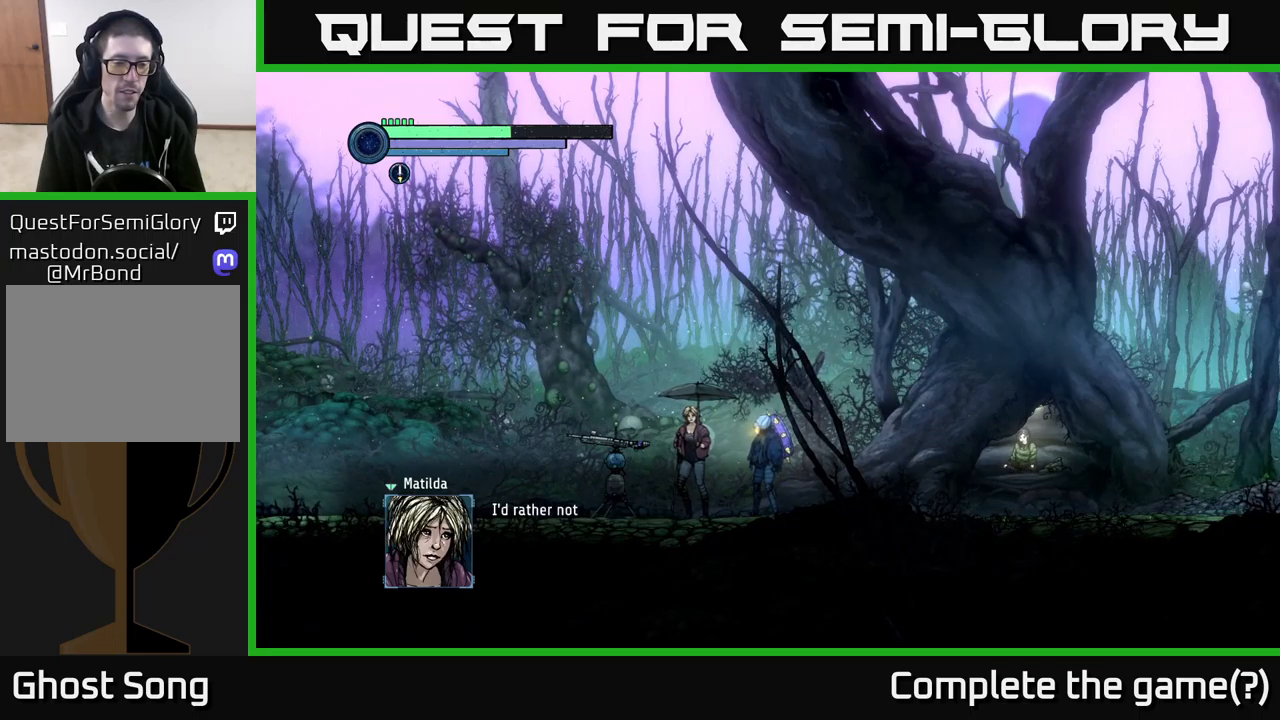
{"buttons": [], "left_stick": "center", "right_stick": "center", "events": []}
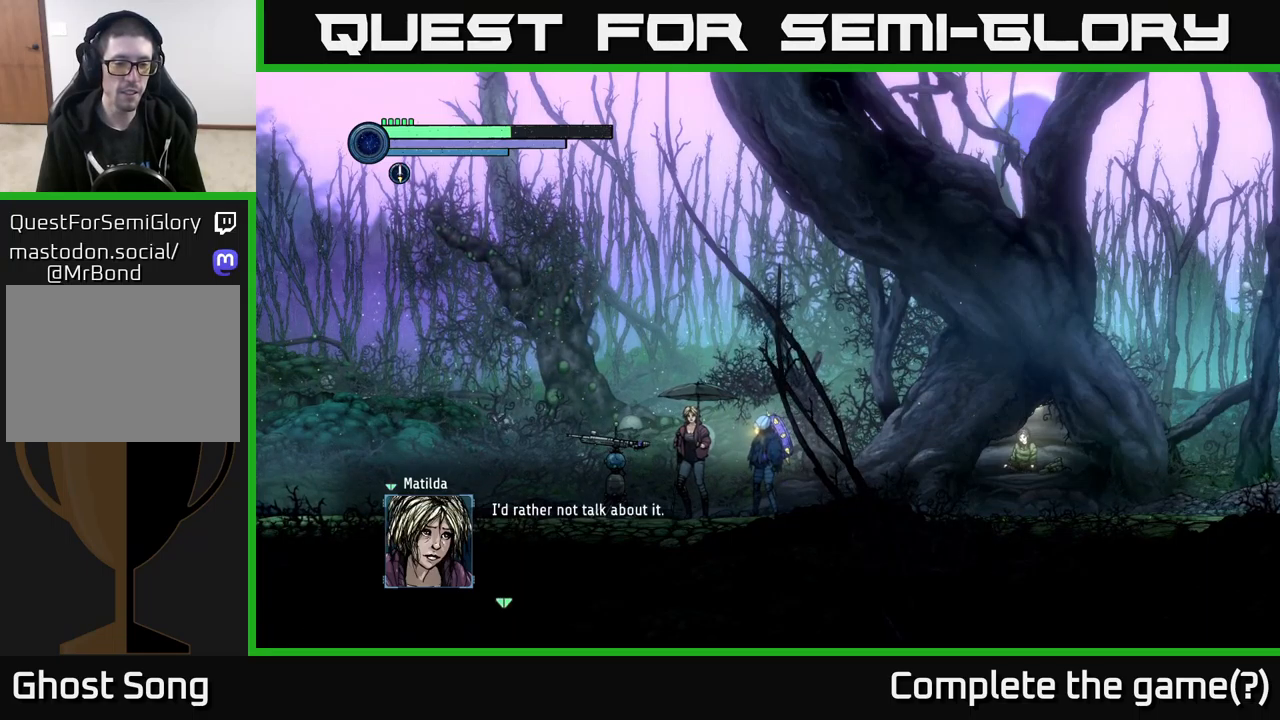
{"buttons": ["A"], "left_stick": "center", "right_stick": "center", "events": [[366, "A", "down"]]}
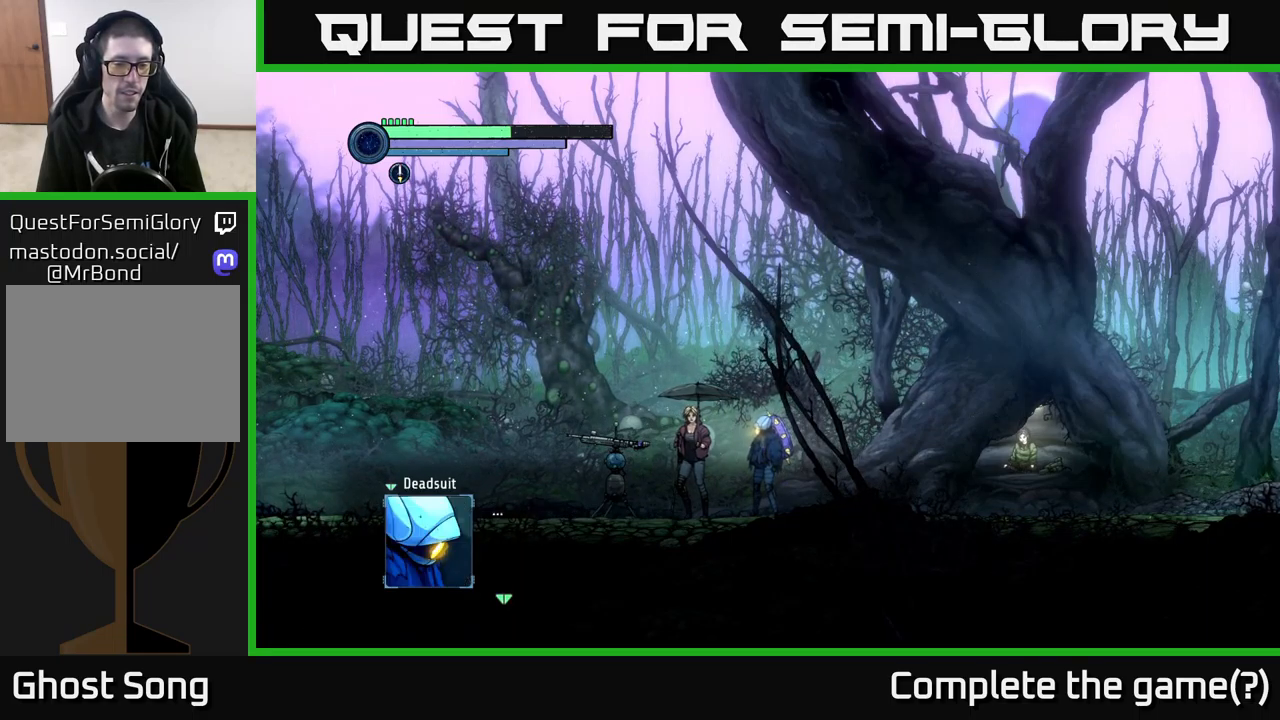
{"buttons": ["A"], "left_stick": "center", "right_stick": "center", "events": [[50, "A", "up"], [433, "A", "down"]]}
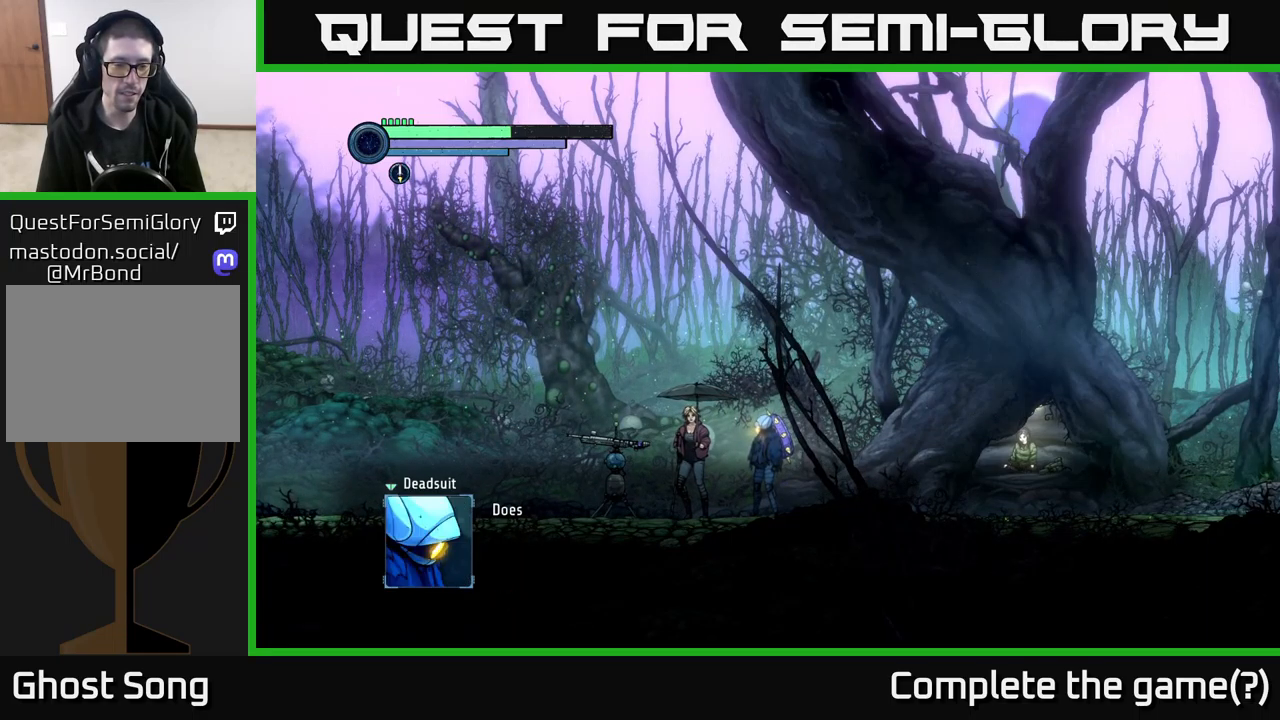
{"buttons": [], "left_stick": "center", "right_stick": "center", "events": [[100, "A", "up"]]}
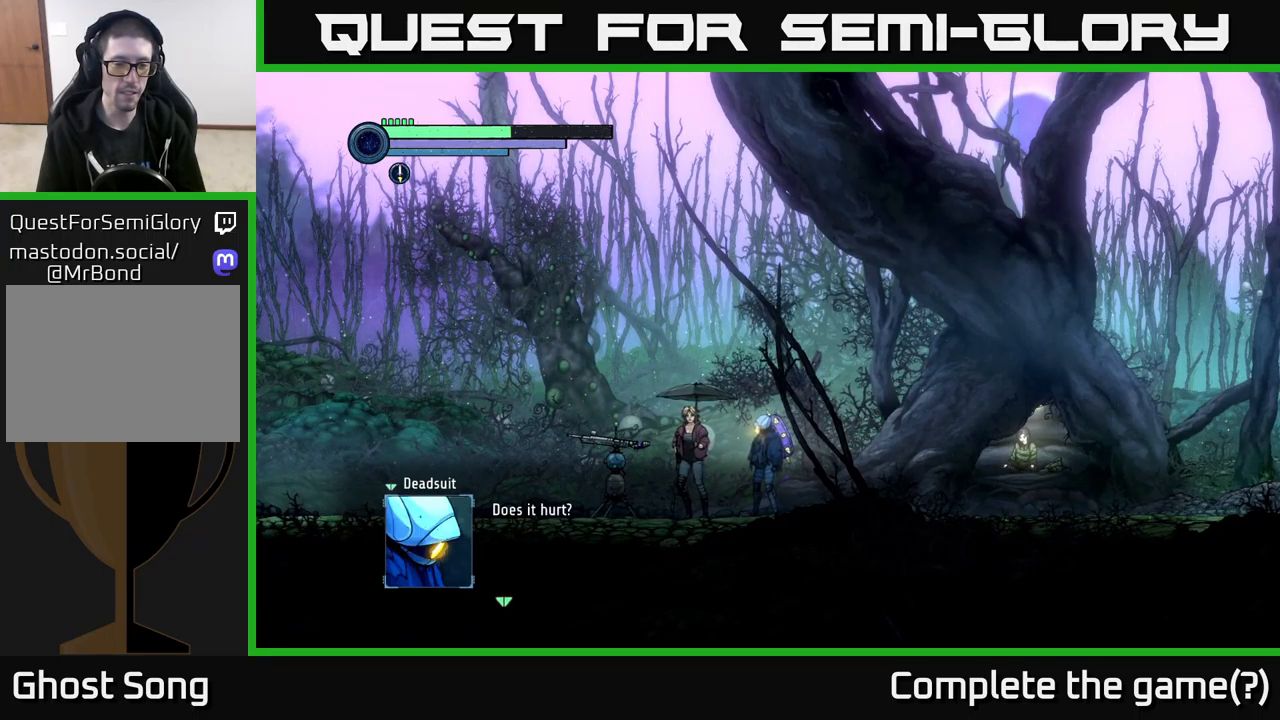
{"buttons": [], "left_stick": "center", "right_stick": "center", "events": [[83, "A", "down"], [266, "A", "up"]]}
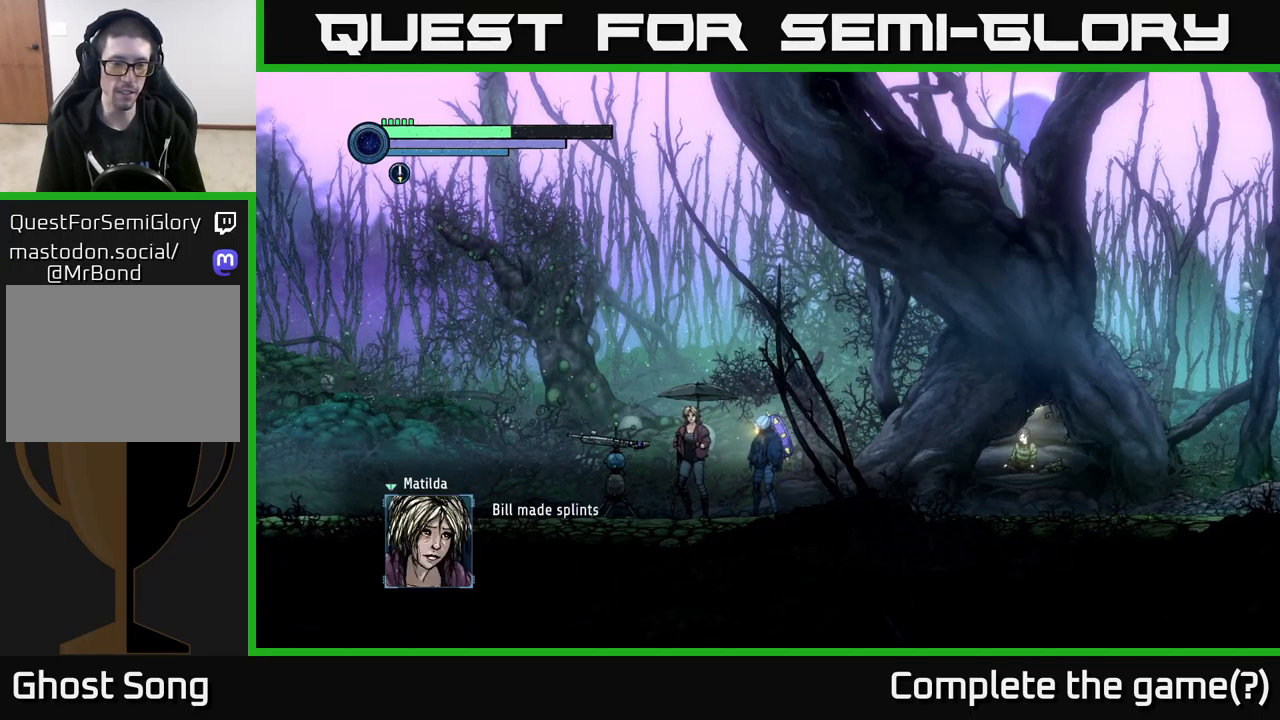
{"buttons": ["A"], "left_stick": "center", "right_stick": "center", "events": [[366, "A", "down"]]}
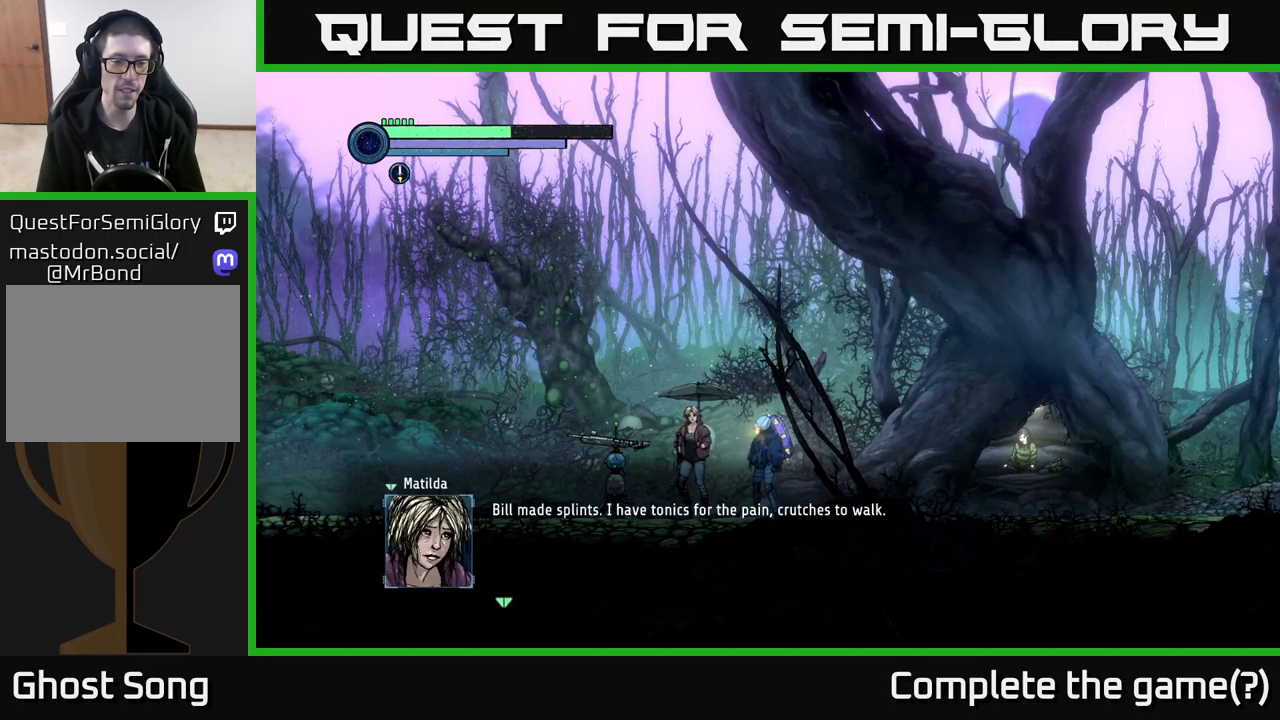
{"buttons": [], "left_stick": "center", "right_stick": "center", "events": [[33, "A", "up"]]}
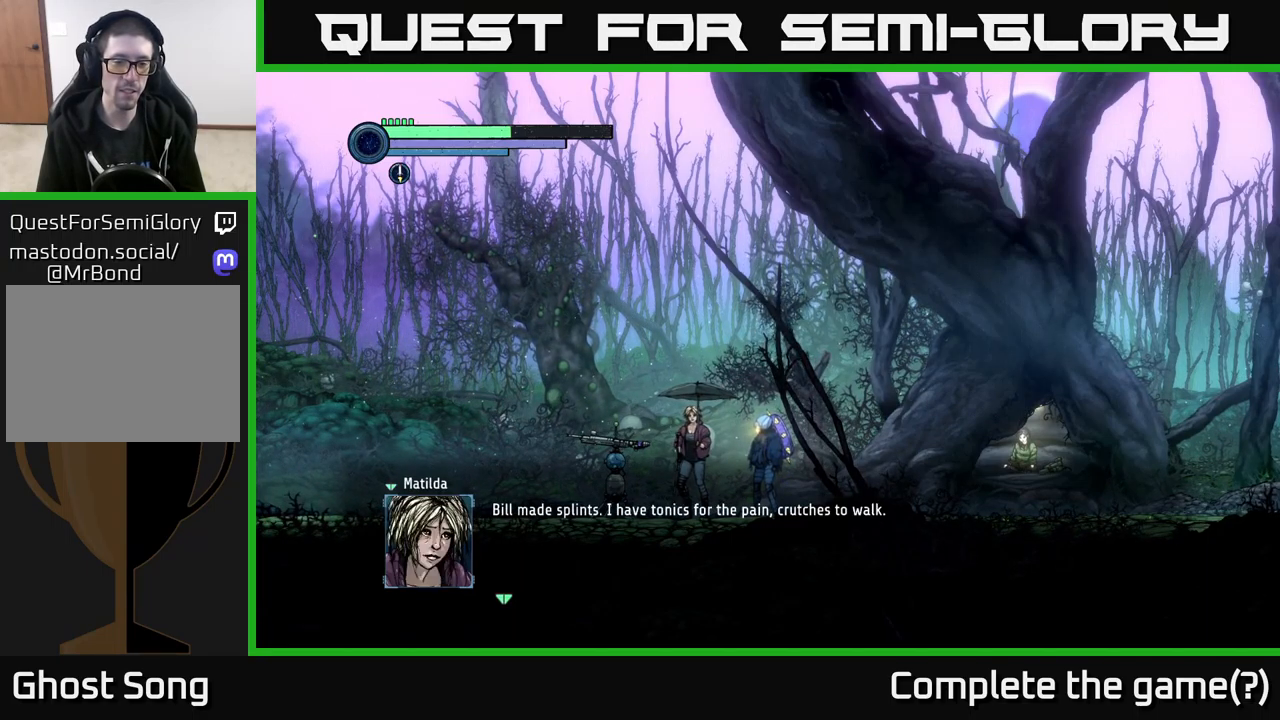
{"buttons": [], "left_stick": "center", "right_stick": "center", "events": []}
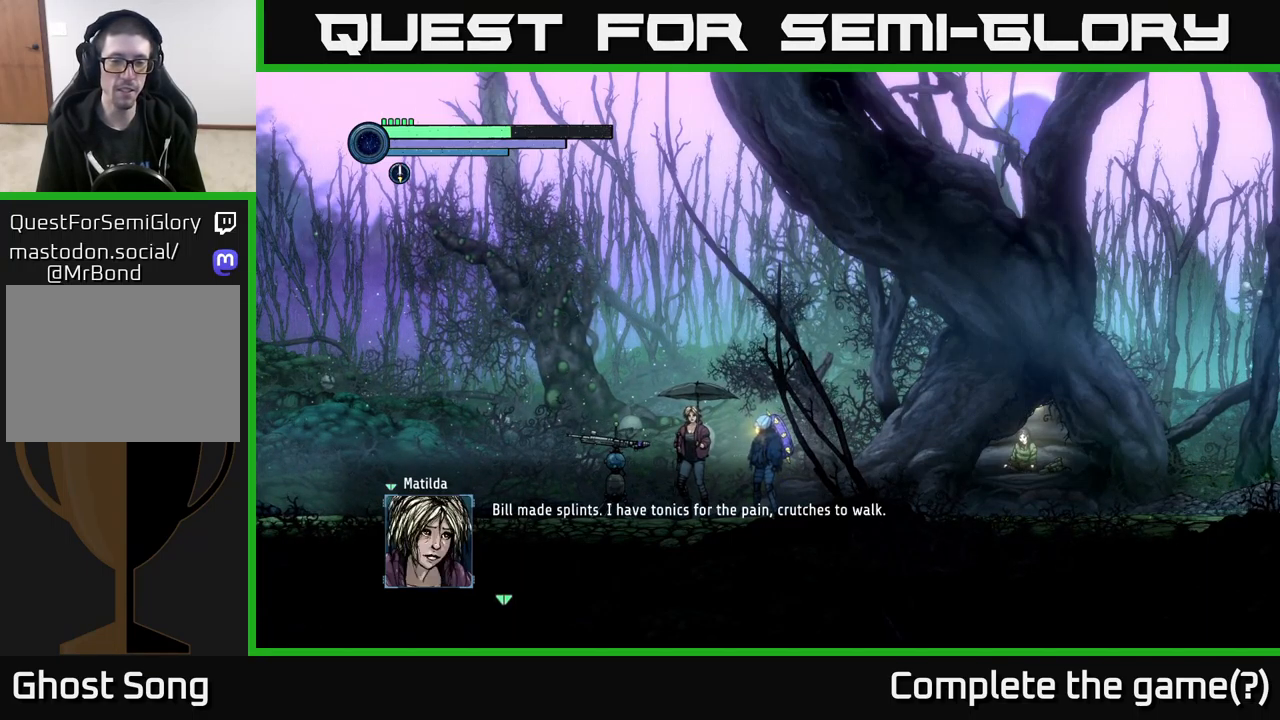
{"buttons": ["A"], "left_stick": "center", "right_stick": "center", "events": [[450, "A", "down"]]}
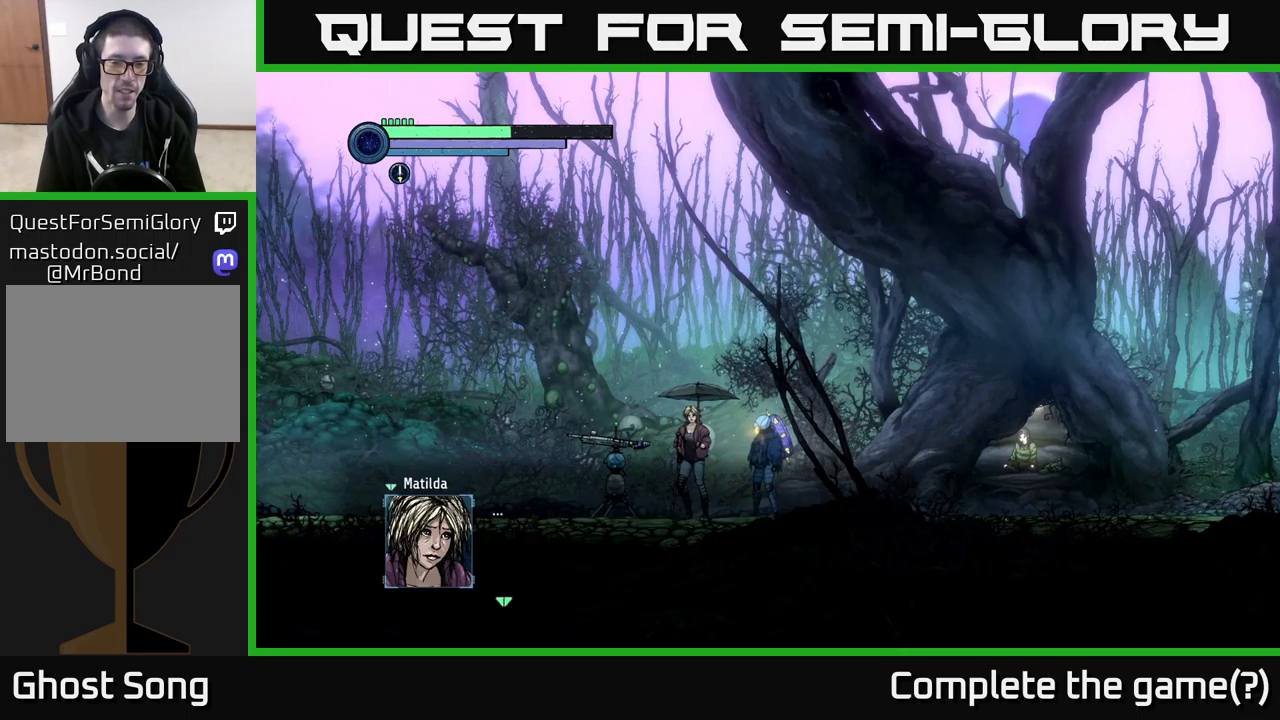
{"buttons": [], "left_stick": "center", "right_stick": "center", "events": [[150, "A", "up"]]}
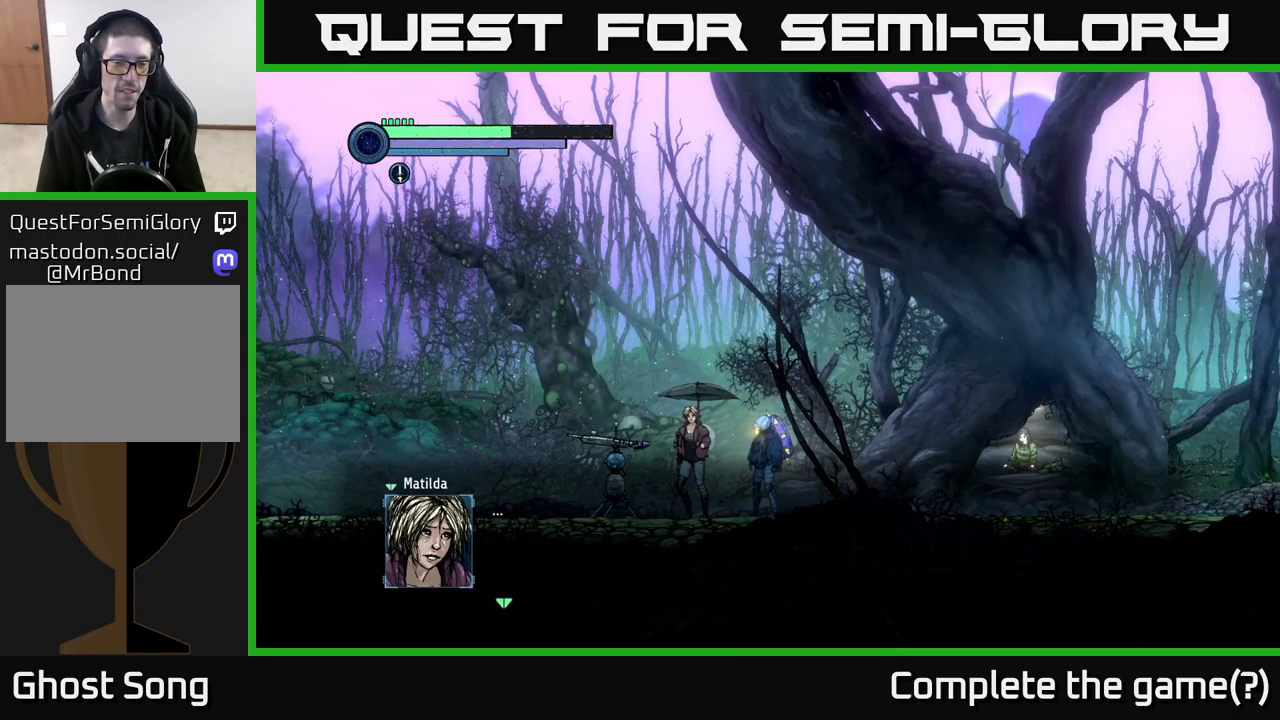
{"buttons": [], "left_stick": "center", "right_stick": "center", "events": []}
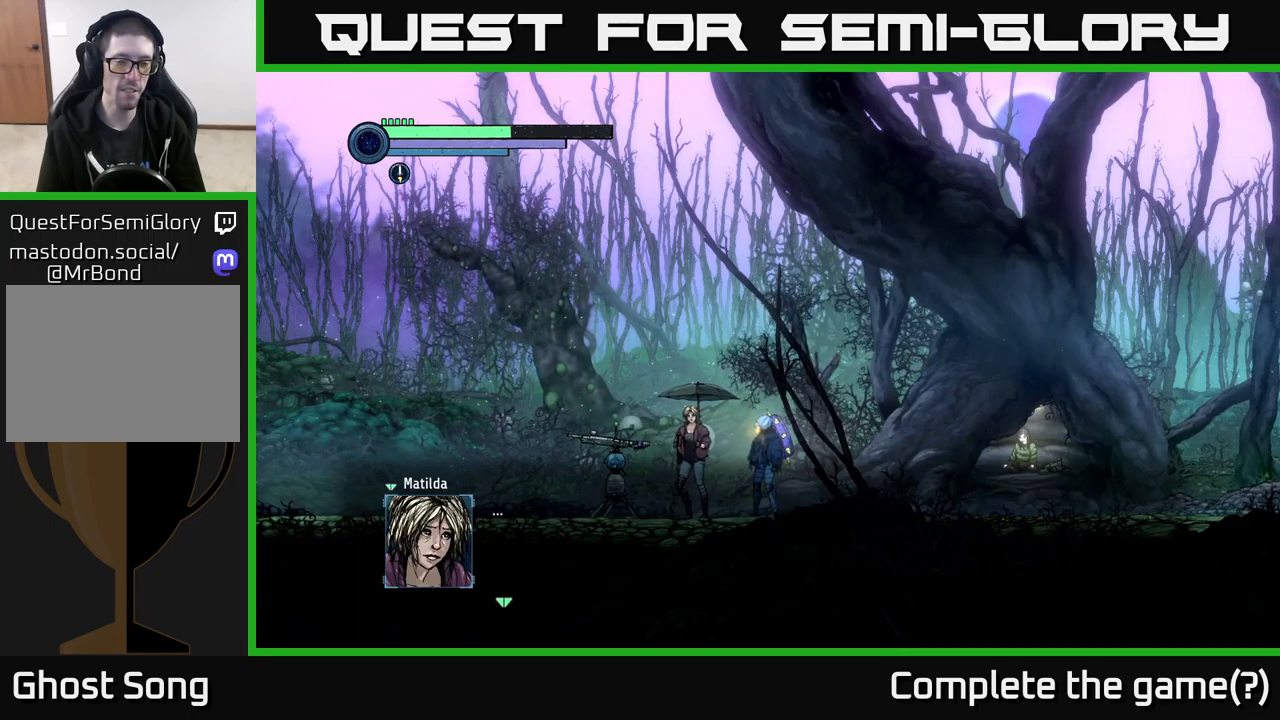
{"buttons": ["A"], "left_stick": "center", "right_stick": "center", "events": [[467, "A", "down"]]}
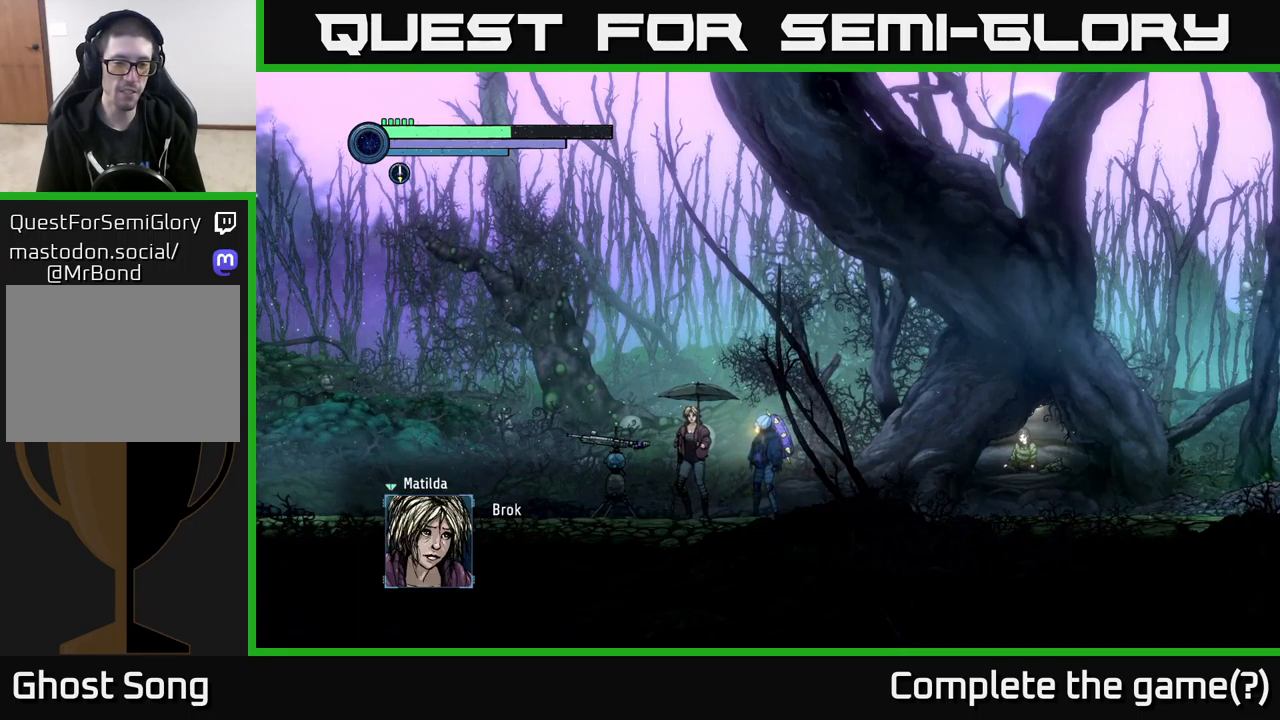
{"buttons": [], "left_stick": "center", "right_stick": "center", "events": [[150, "A", "up"]]}
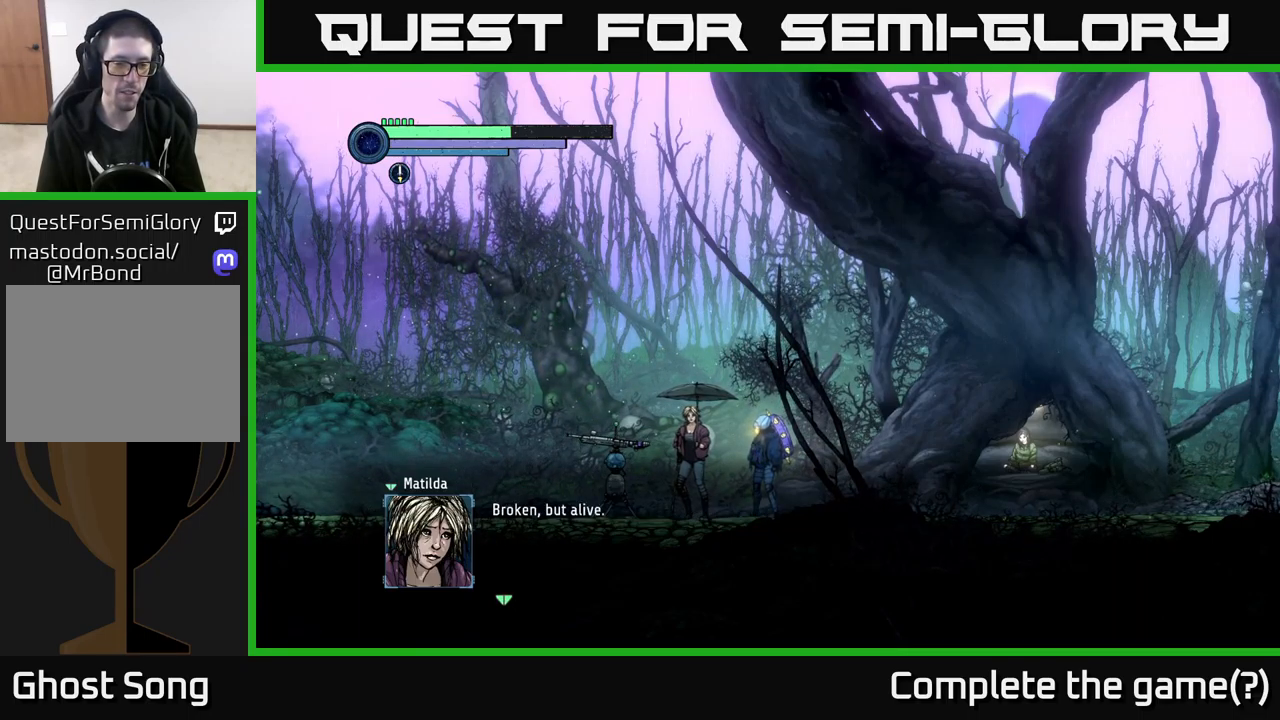
{"buttons": [], "left_stick": "center", "right_stick": "center", "events": []}
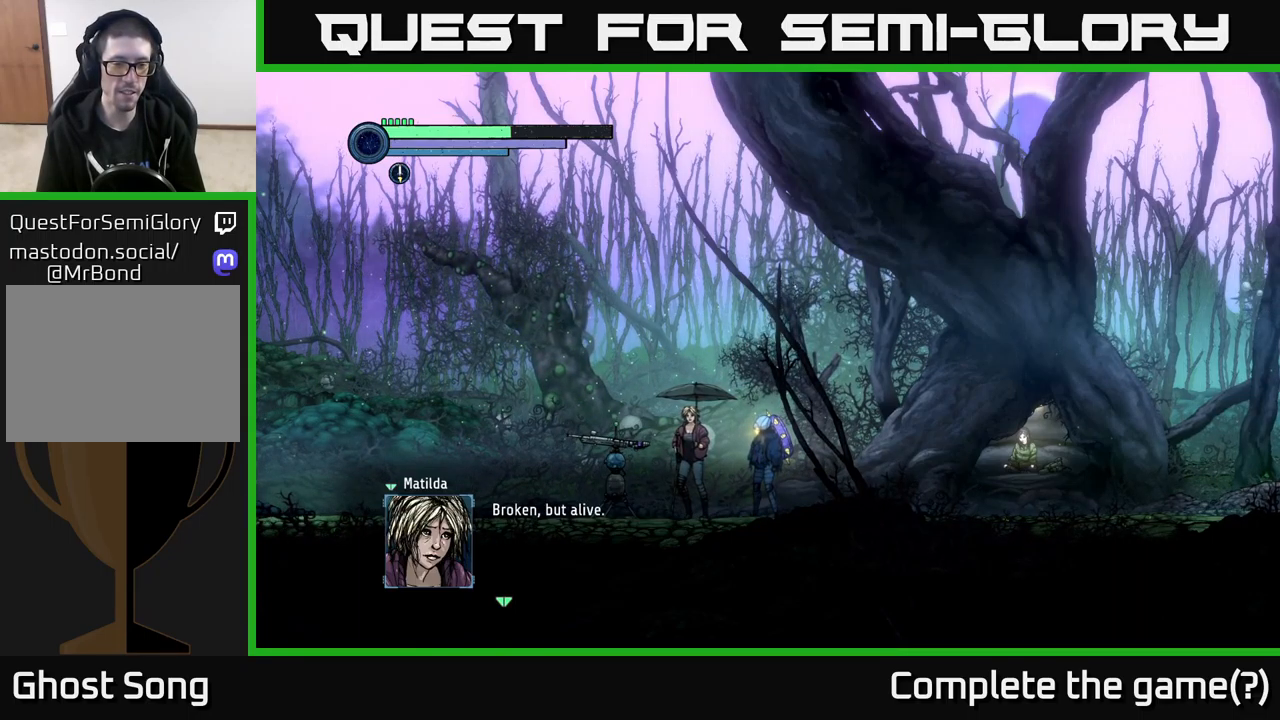
{"buttons": [], "left_stick": "center", "right_stick": "center", "events": [[83, "A", "down"], [283, "A", "up"]]}
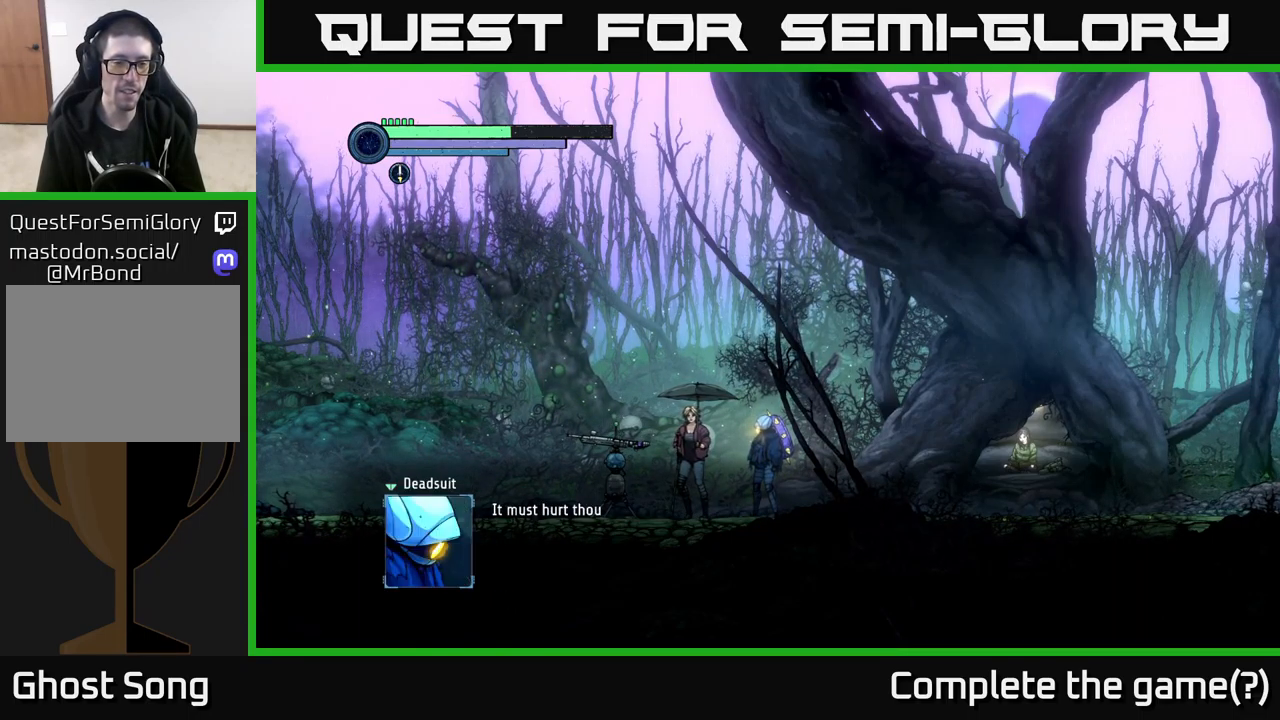
{"buttons": ["A"], "left_stick": "center", "right_stick": "center", "events": [[483, "A", "down"]]}
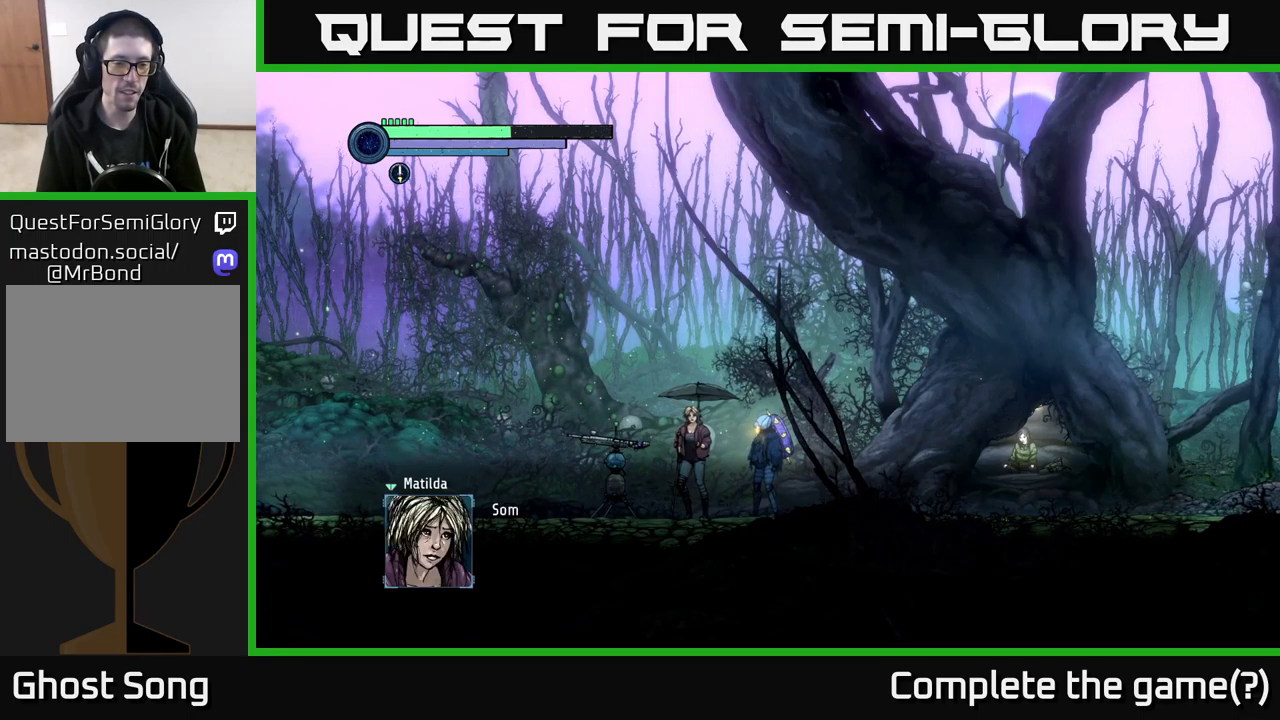
{"buttons": [], "left_stick": "center", "right_stick": "center", "events": [[183, "A", "up"]]}
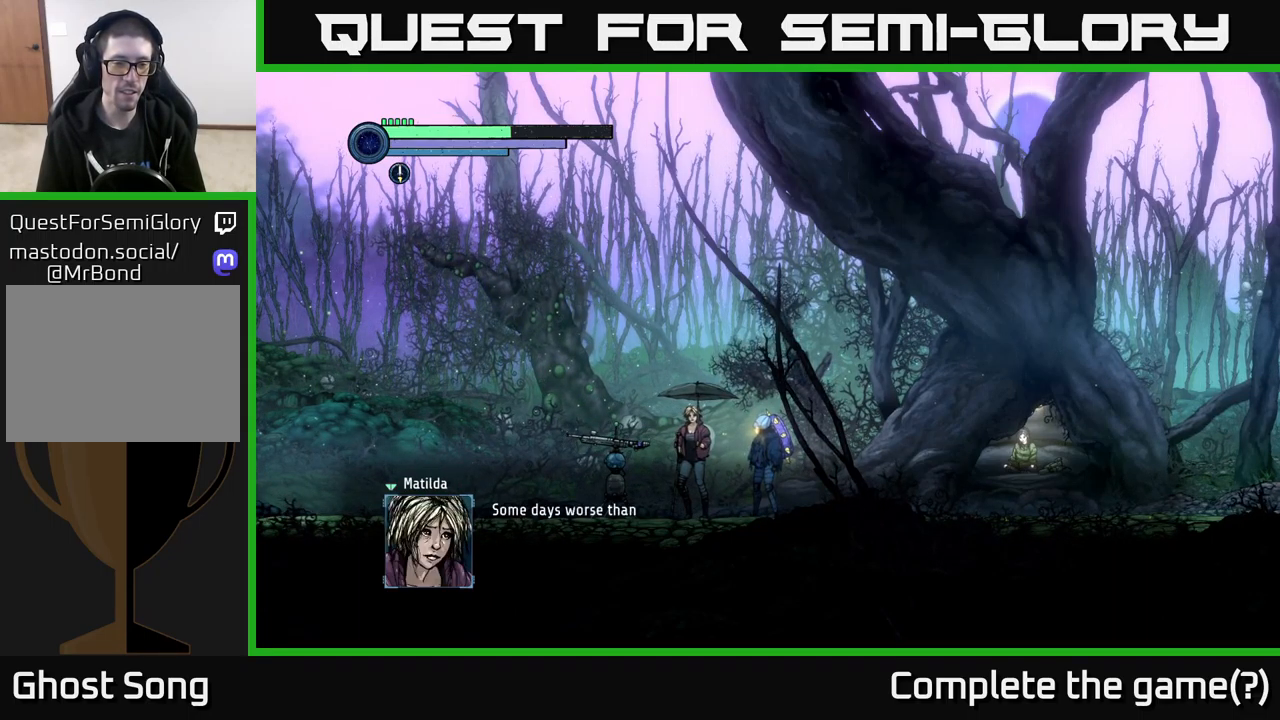
{"buttons": [], "left_stick": "center", "right_stick": "center", "events": [[83, "A", "down"], [283, "A", "up"]]}